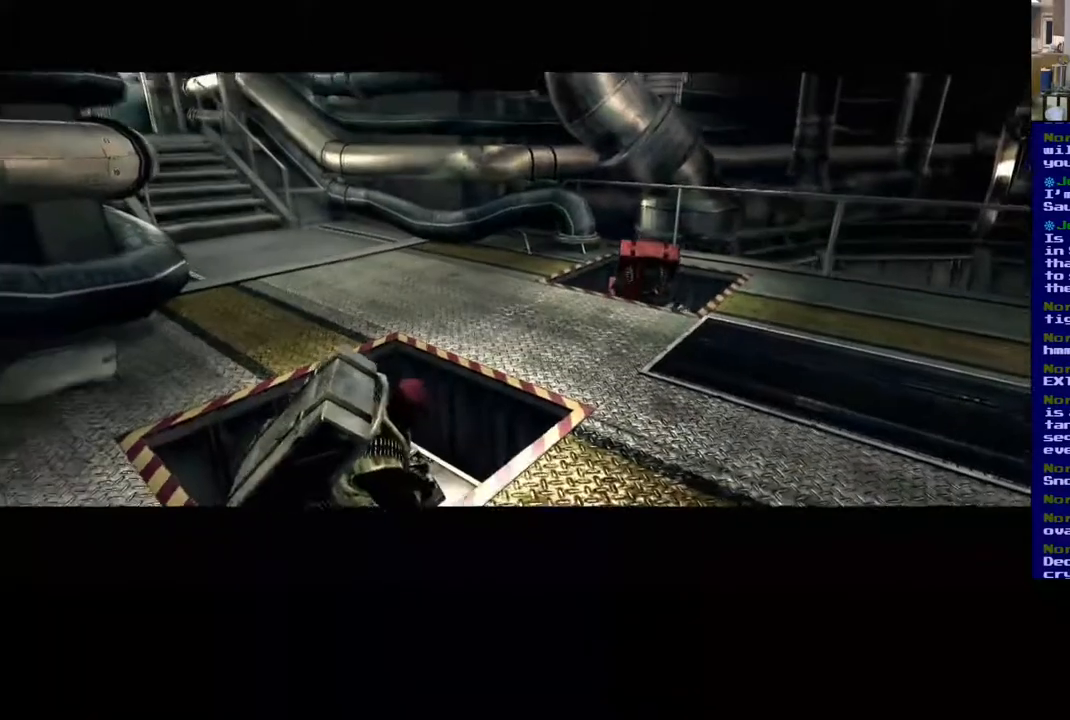
Gameplay with a controller (Xbox layout); each line is a JSON object with the inputs held at the frame after it. "events" lists button and stick changes between this image and that frame as [ms after this image, input, new state], when the widget could be followed in between. Not read: R3.
{"buttons": [], "left_stick": "center", "right_stick": "center", "events": []}
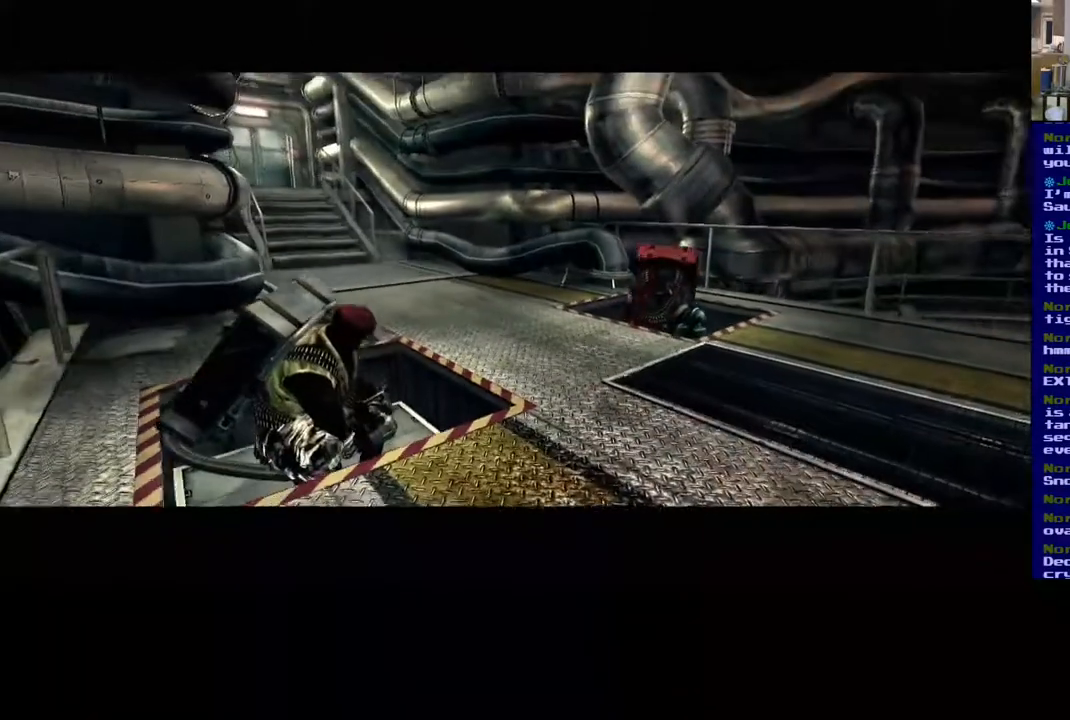
{"buttons": [], "left_stick": "center", "right_stick": "center", "events": []}
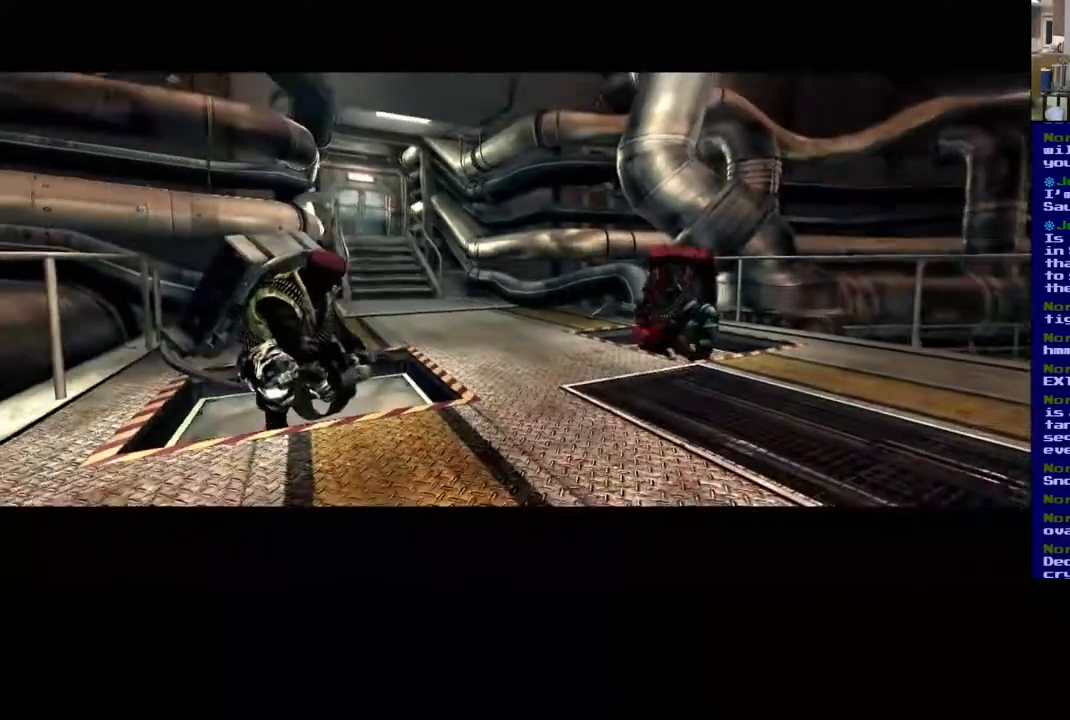
{"buttons": [], "left_stick": "center", "right_stick": "center", "events": []}
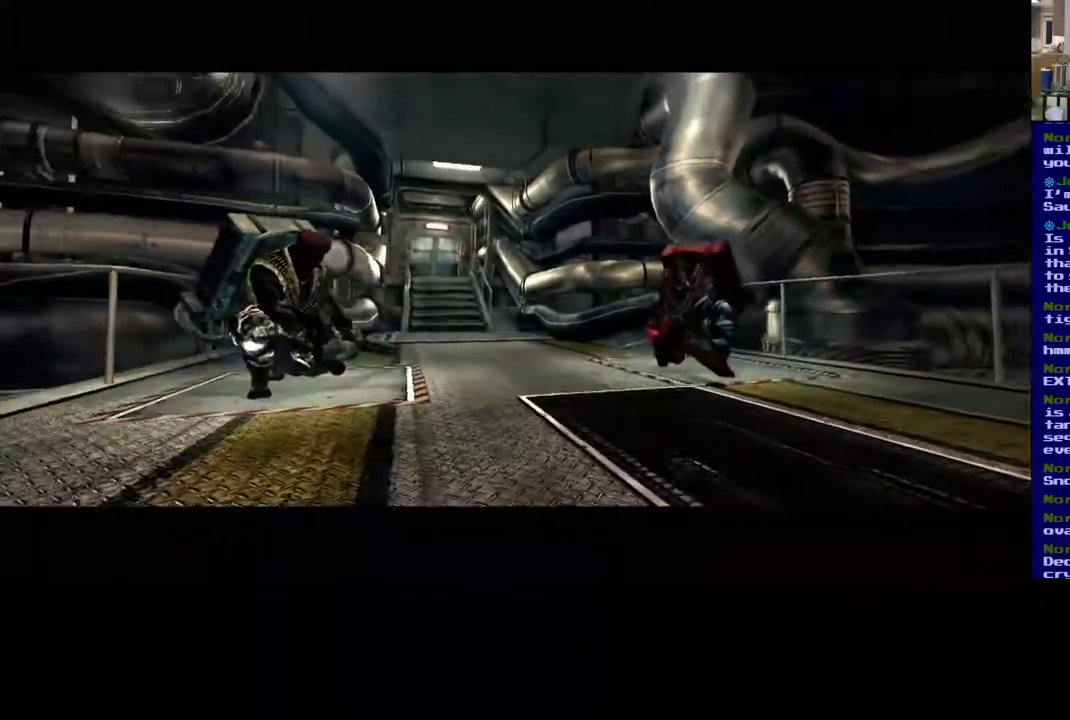
{"buttons": [], "left_stick": "center", "right_stick": "center", "events": []}
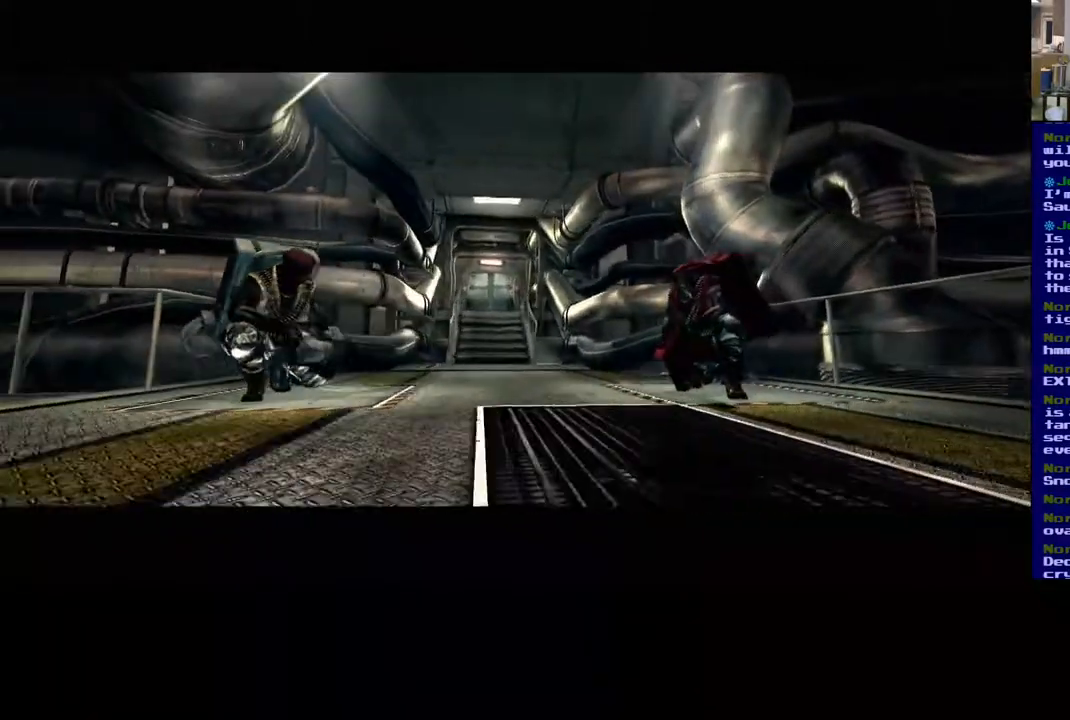
{"buttons": [], "left_stick": "center", "right_stick": "center", "events": []}
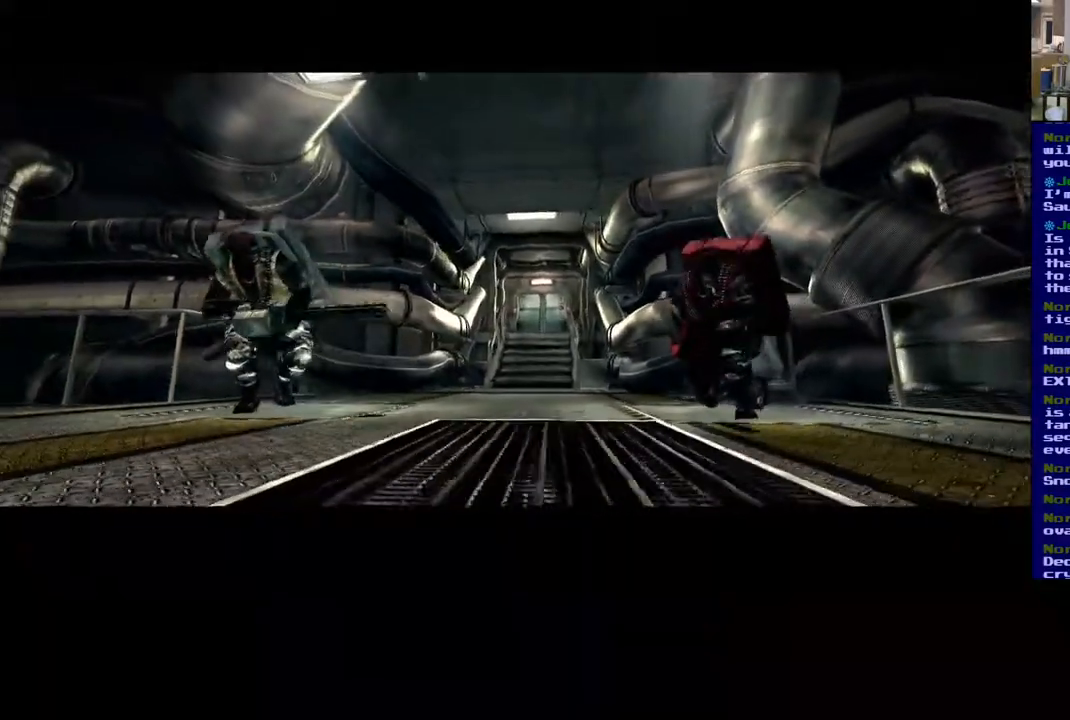
{"buttons": [], "left_stick": "center", "right_stick": "center", "events": [[133, "right_stick", "left"], [417, "right_stick", "center"]]}
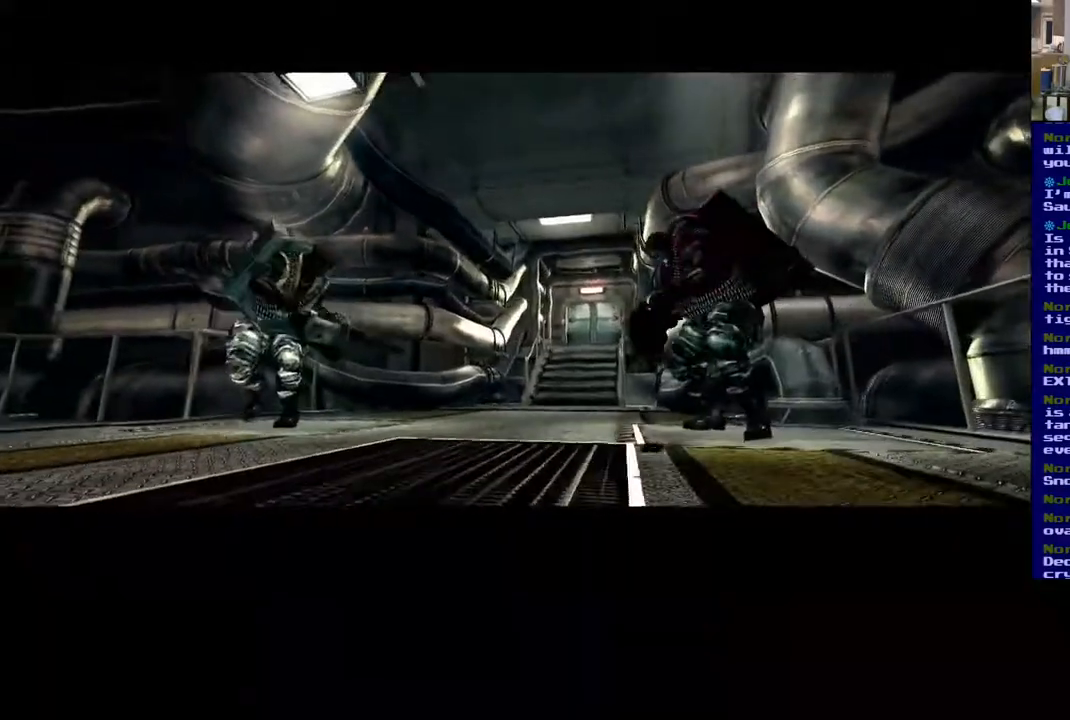
{"buttons": [], "left_stick": "center", "right_stick": "center", "events": []}
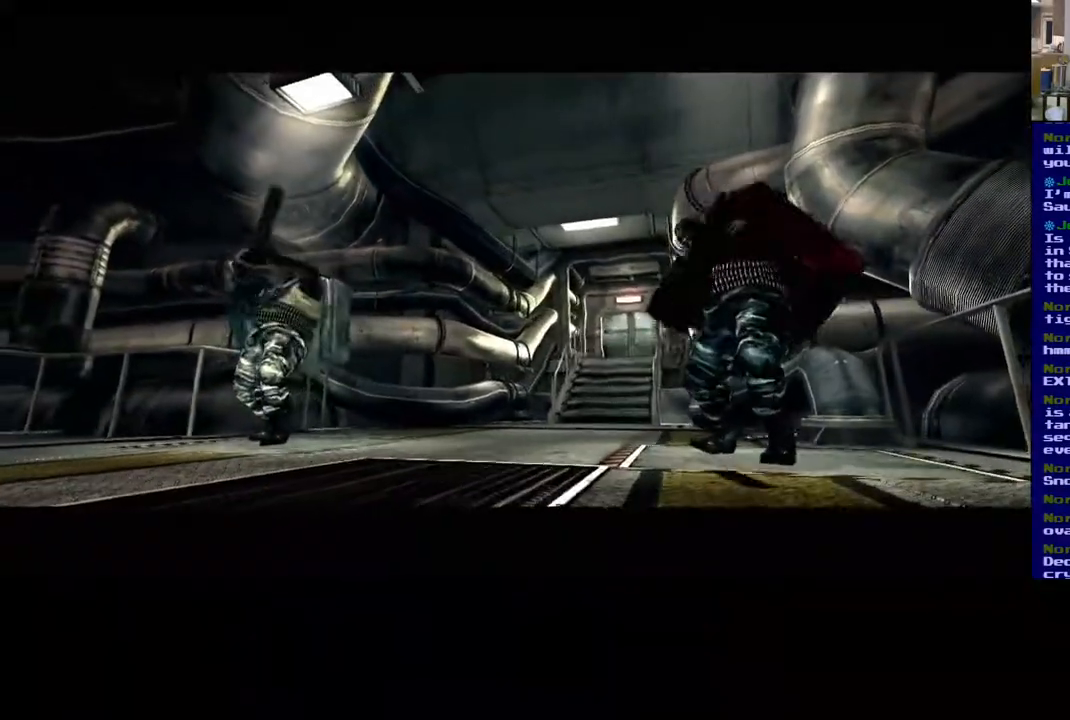
{"buttons": [], "left_stick": "center", "right_stick": "center", "events": []}
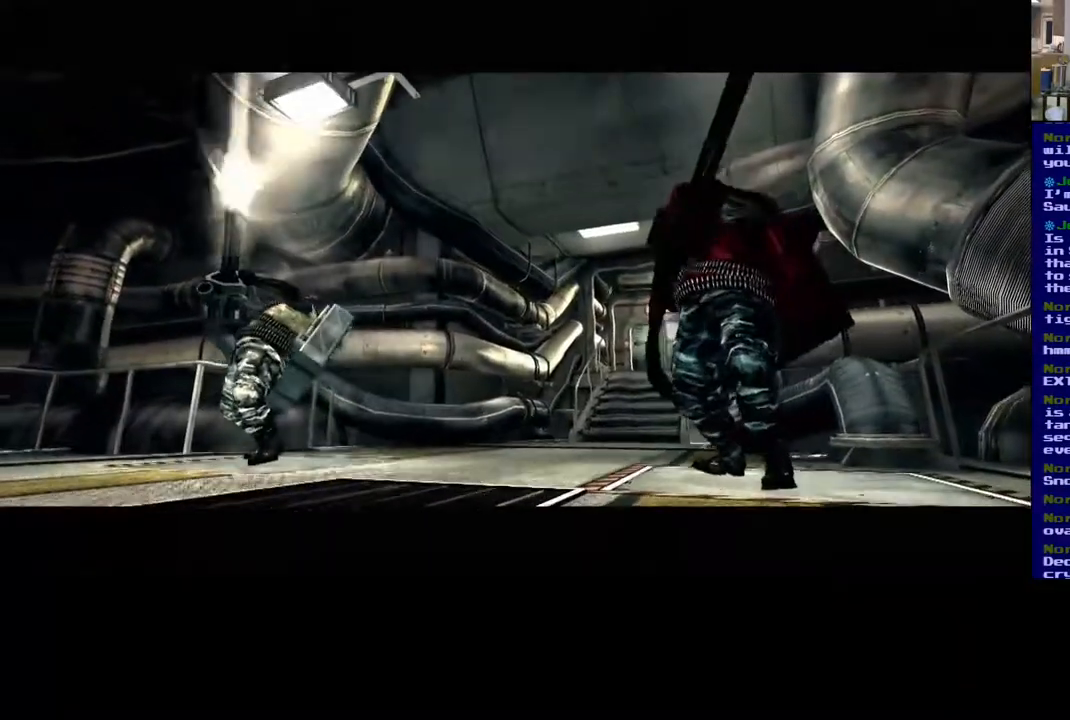
{"buttons": [], "left_stick": "center", "right_stick": "up-left", "events": [[67, "right_stick", "up-left"]]}
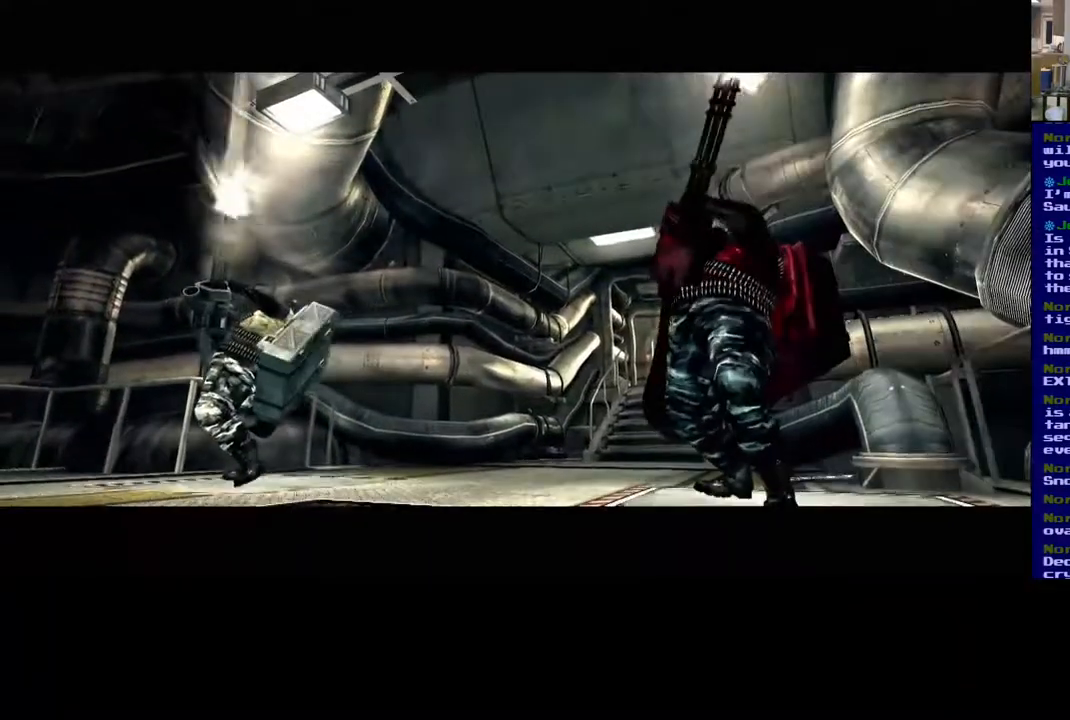
{"buttons": [], "left_stick": "center", "right_stick": "center", "events": [[167, "right_stick", "center"]]}
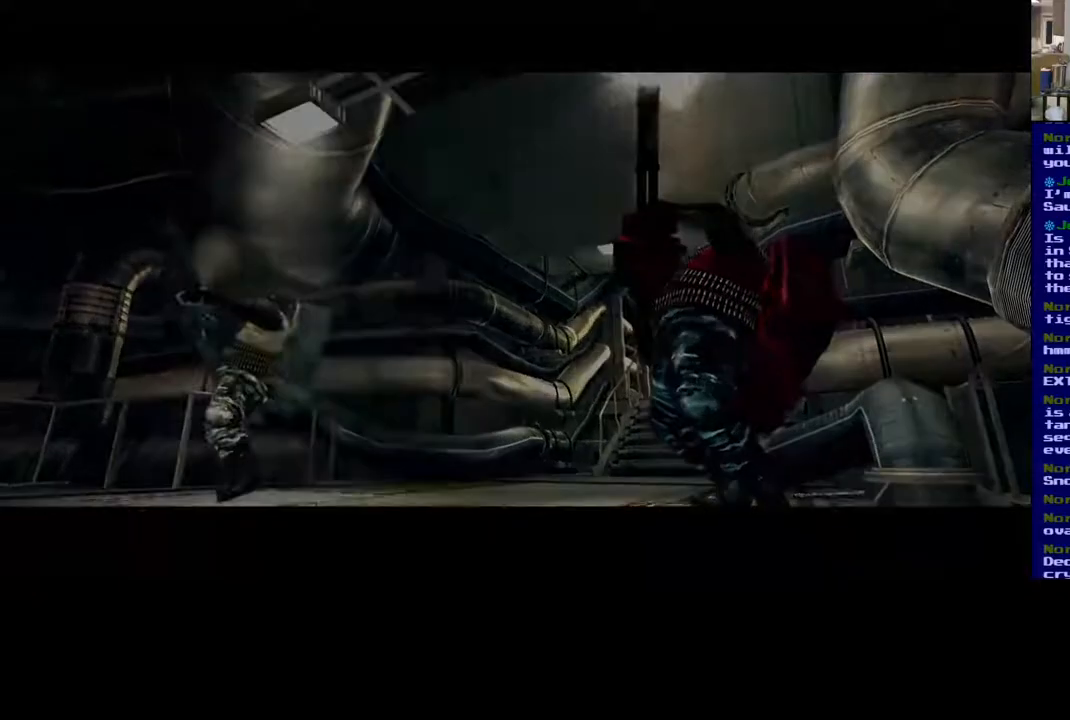
{"buttons": [], "left_stick": "center", "right_stick": "up-left", "events": [[33, "right_stick", "up-left"]]}
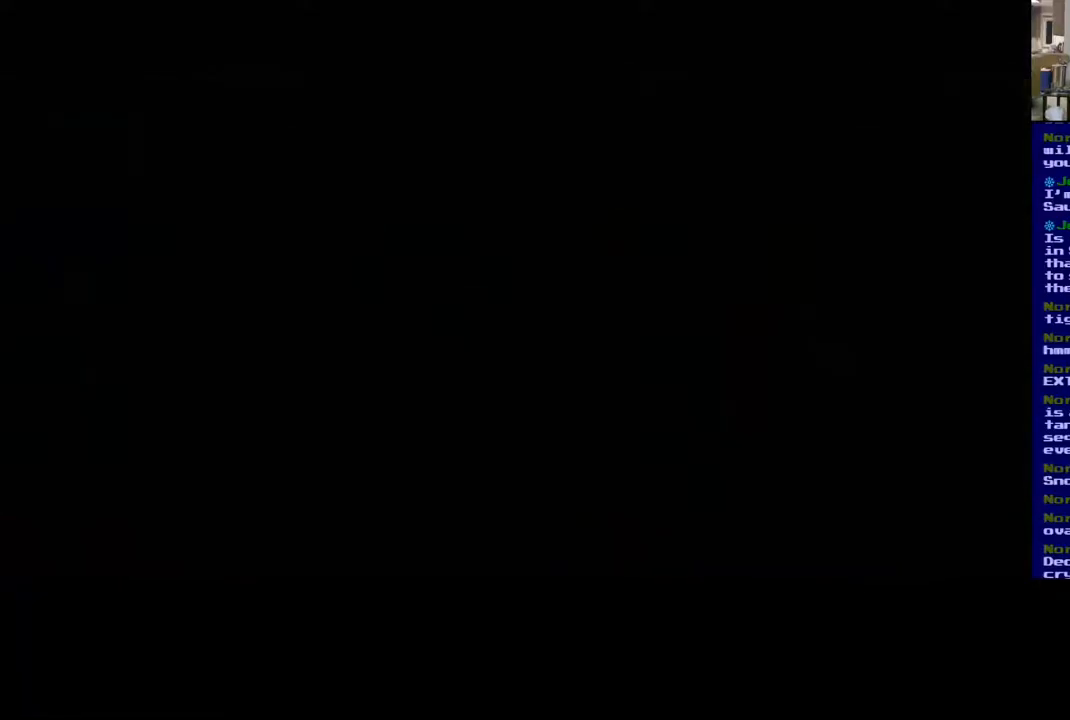
{"buttons": [], "left_stick": "center", "right_stick": "up-left", "events": []}
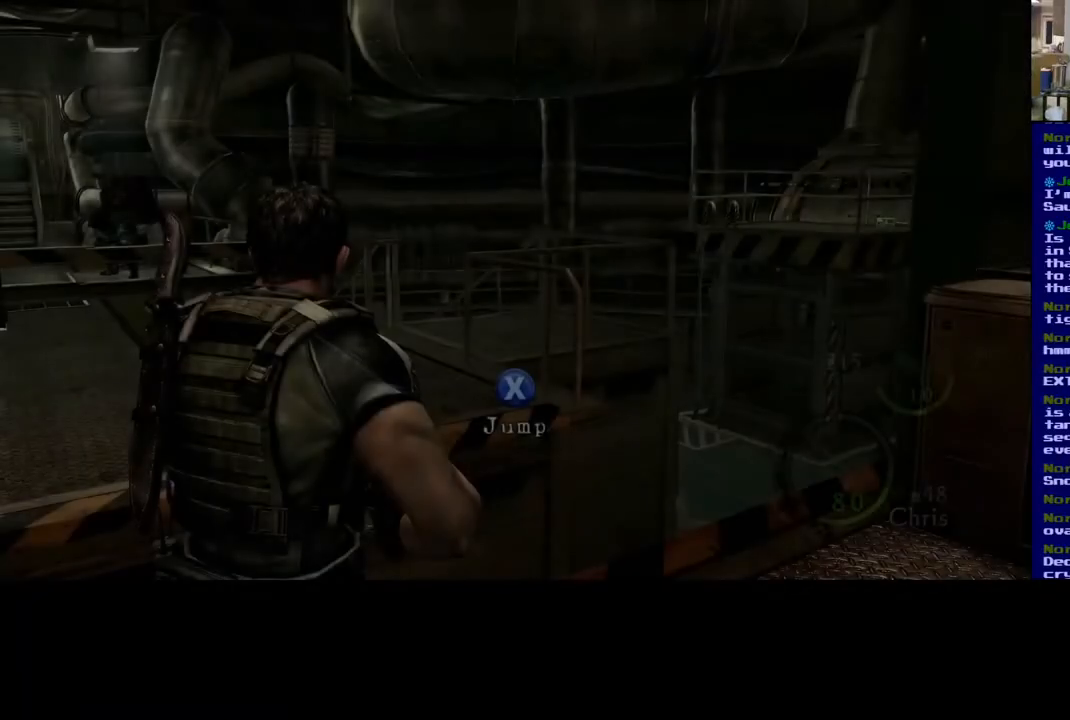
{"buttons": [], "left_stick": "center", "right_stick": "left", "events": [[467, "right_stick", "left"]]}
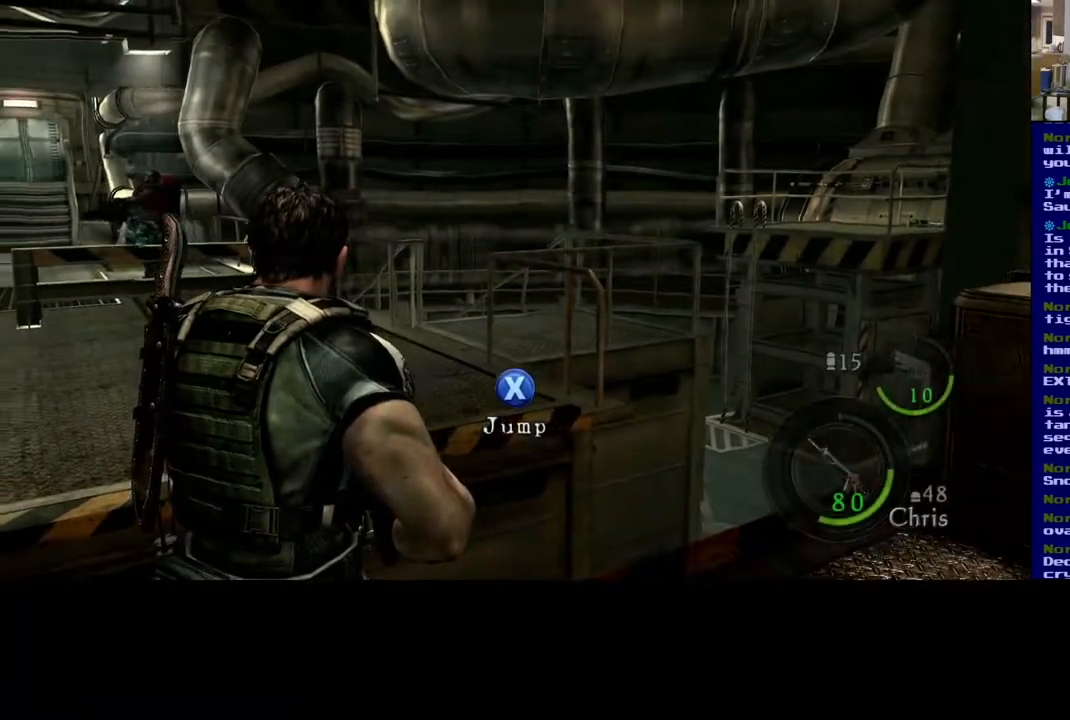
{"buttons": ["DPAD_LEFT"], "left_stick": "center", "right_stick": "left", "events": [[100, "DPAD_LEFT", "down"]]}
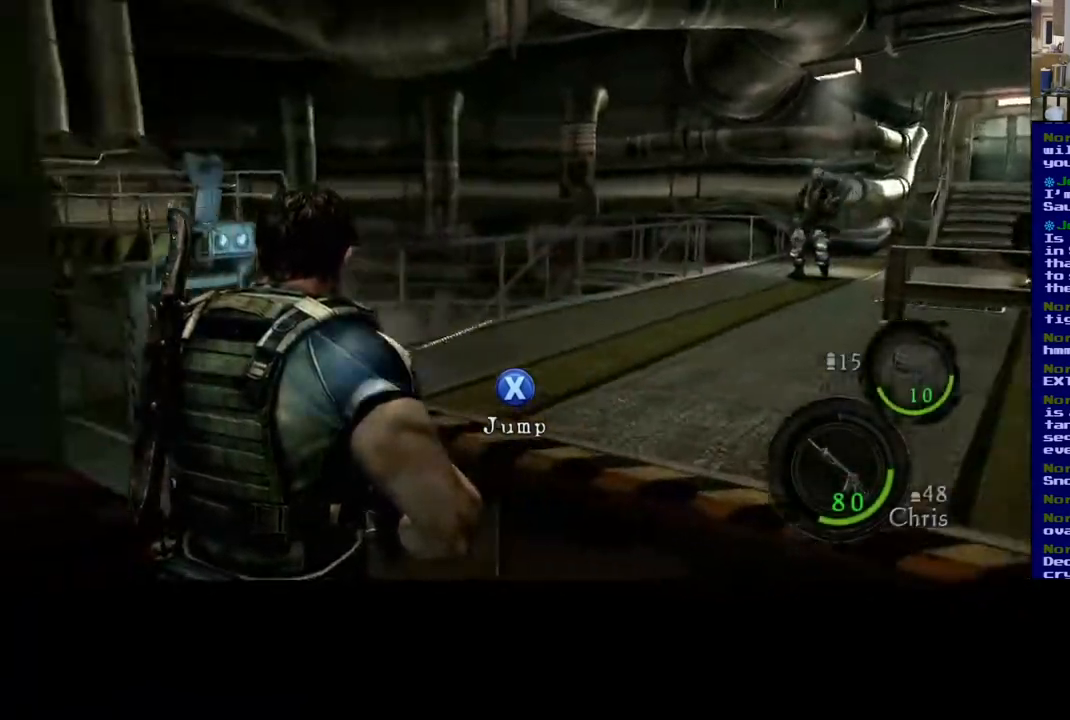
{"buttons": ["DPAD_LEFT"], "left_stick": "up", "right_stick": "left", "events": [[267, "left_stick", "up-left"], [450, "left_stick", "up"]]}
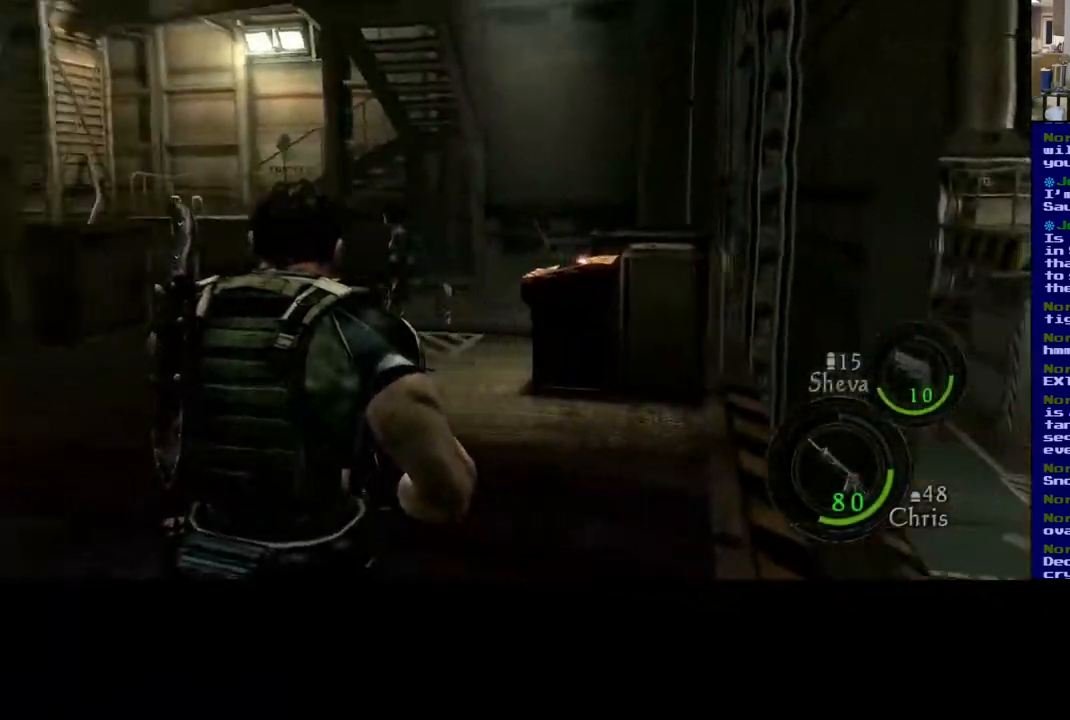
{"buttons": ["L3"], "left_stick": "up", "right_stick": "center", "events": [[100, "L3", "down"], [300, "right_stick", "center"], [367, "DPAD_LEFT", "up"]]}
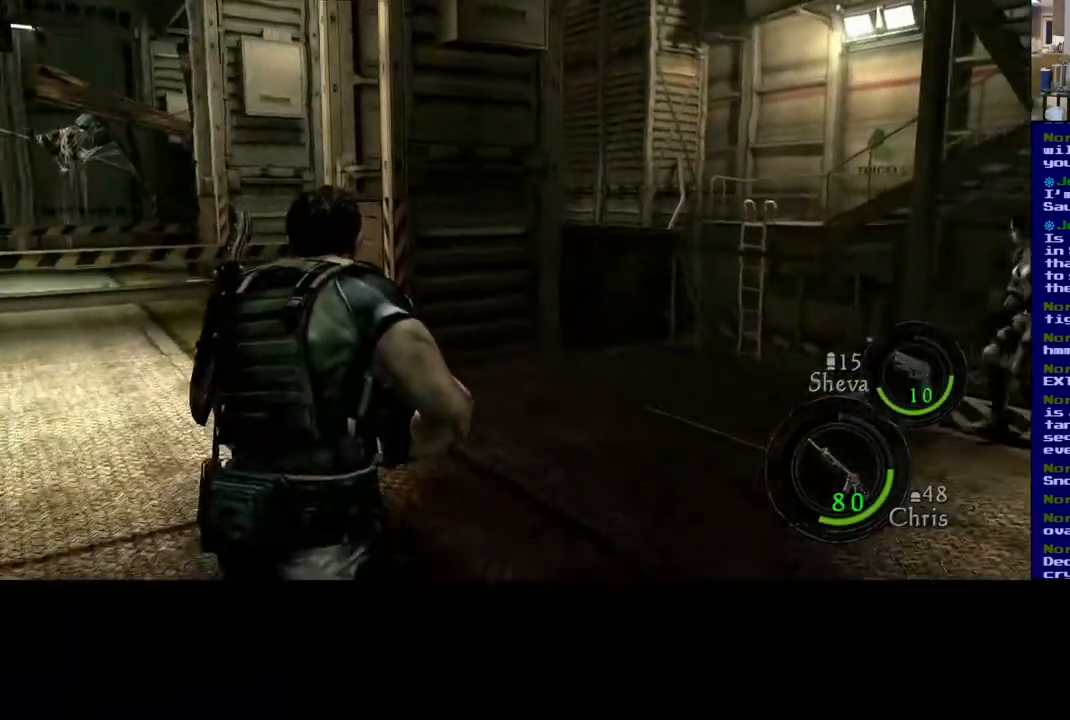
{"buttons": ["L3"], "left_stick": "up", "right_stick": "center", "events": [[150, "right_stick", "left"], [383, "right_stick", "center"]]}
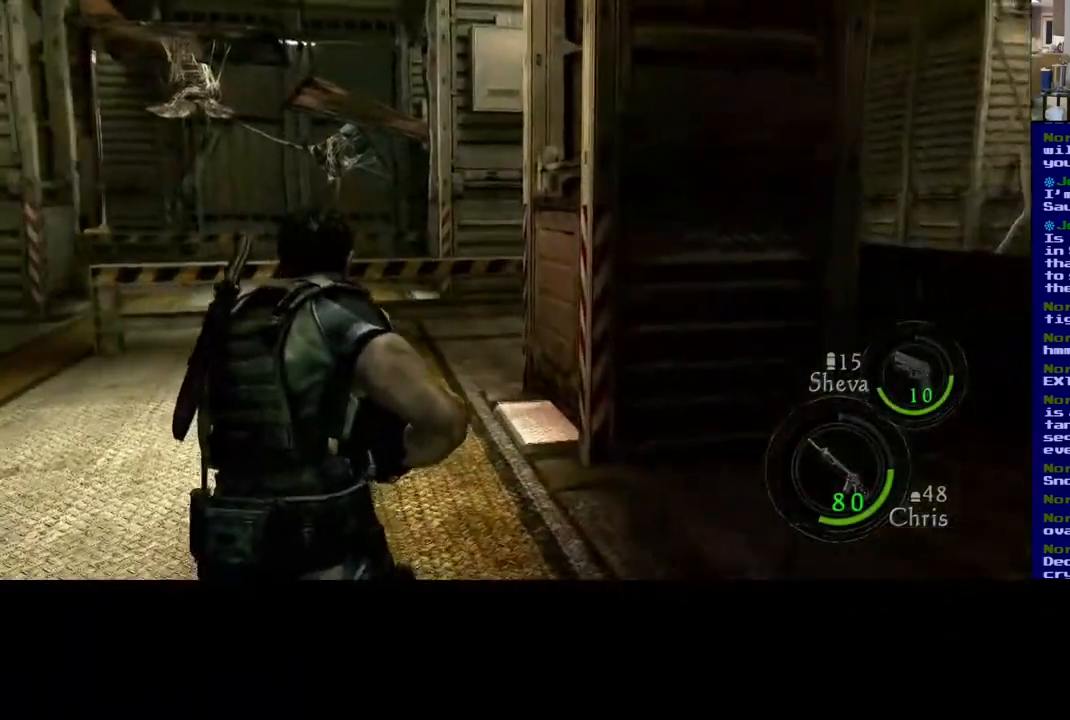
{"buttons": ["L3"], "left_stick": "up", "right_stick": "center", "events": []}
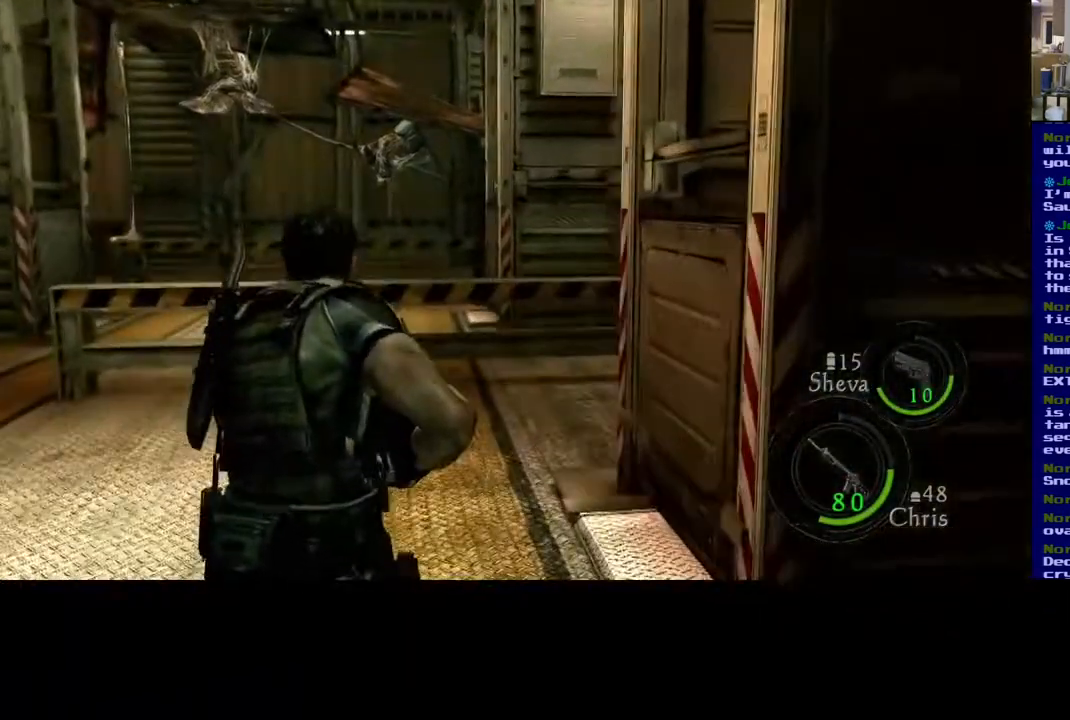
{"buttons": ["L3"], "left_stick": "up", "right_stick": "right", "events": [[67, "right_stick", "right"]]}
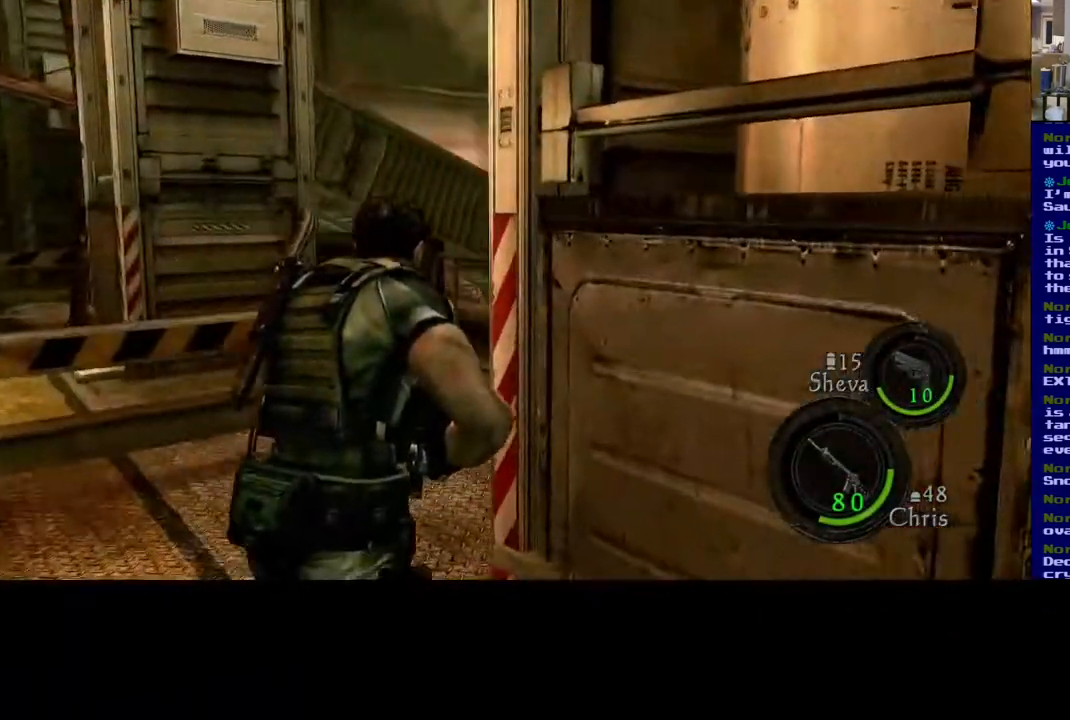
{"buttons": [], "left_stick": "up", "right_stick": "right", "events": [[33, "left_stick", "up-left"], [433, "L3", "up"], [450, "left_stick", "up"]]}
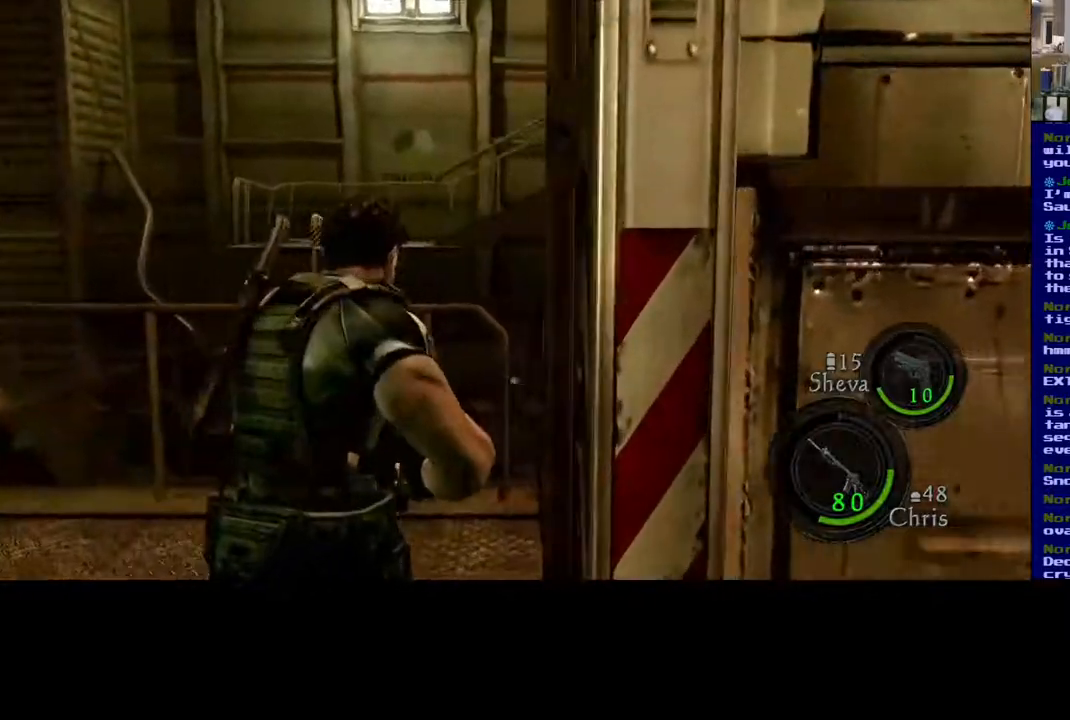
{"buttons": [], "left_stick": "center", "right_stick": "center", "events": [[17, "left_stick", "up-right"], [50, "right_stick", "up-right"], [183, "left_stick", "center"], [183, "right_stick", "center"], [233, "X", "down"], [450, "X", "up"]]}
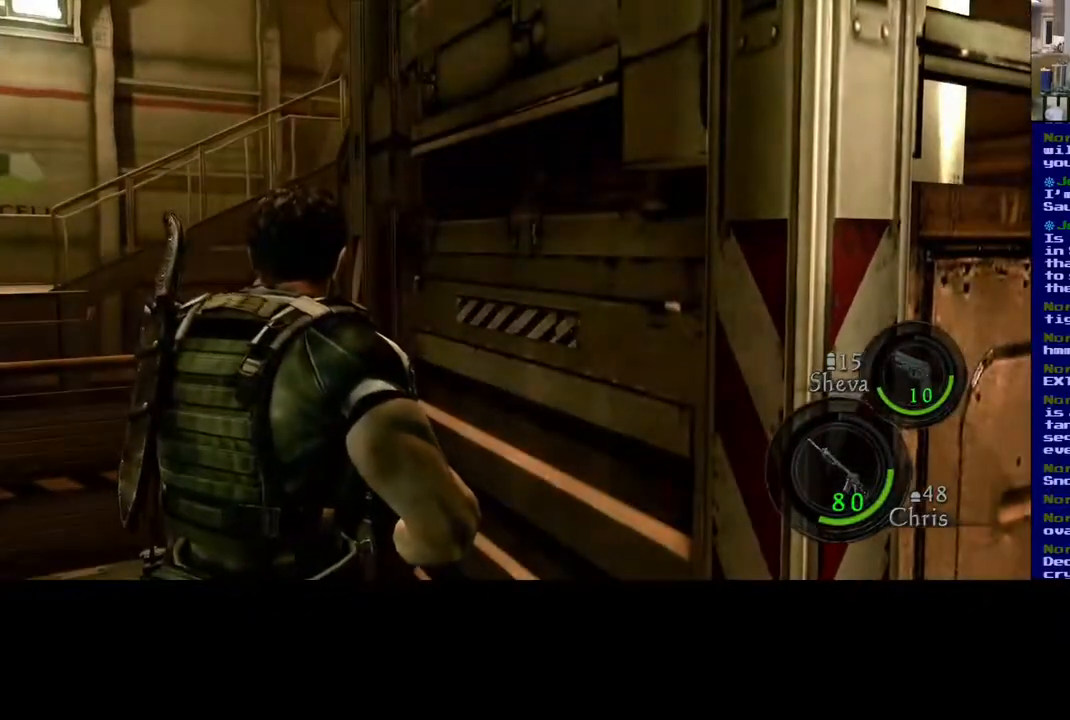
{"buttons": [], "left_stick": "center", "right_stick": "right", "events": [[17, "left_stick", "right"], [100, "right_stick", "right"], [200, "left_stick", "center"]]}
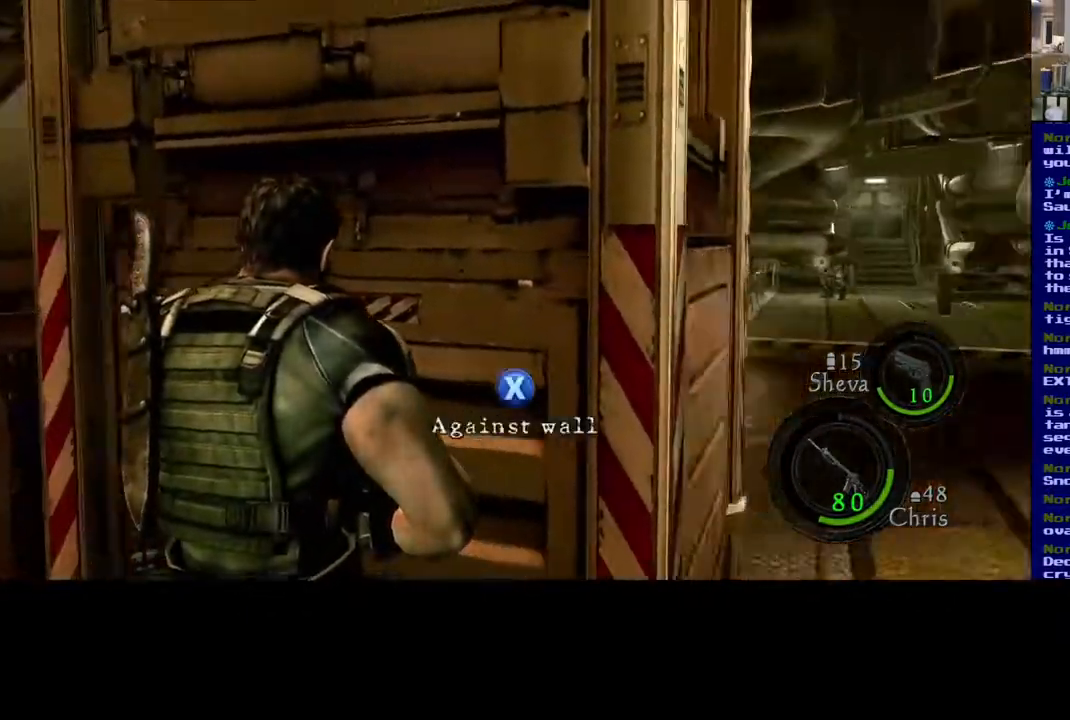
{"buttons": [], "left_stick": "center", "right_stick": "center", "events": [[200, "right_stick", "center"], [233, "X", "down"], [433, "X", "up"]]}
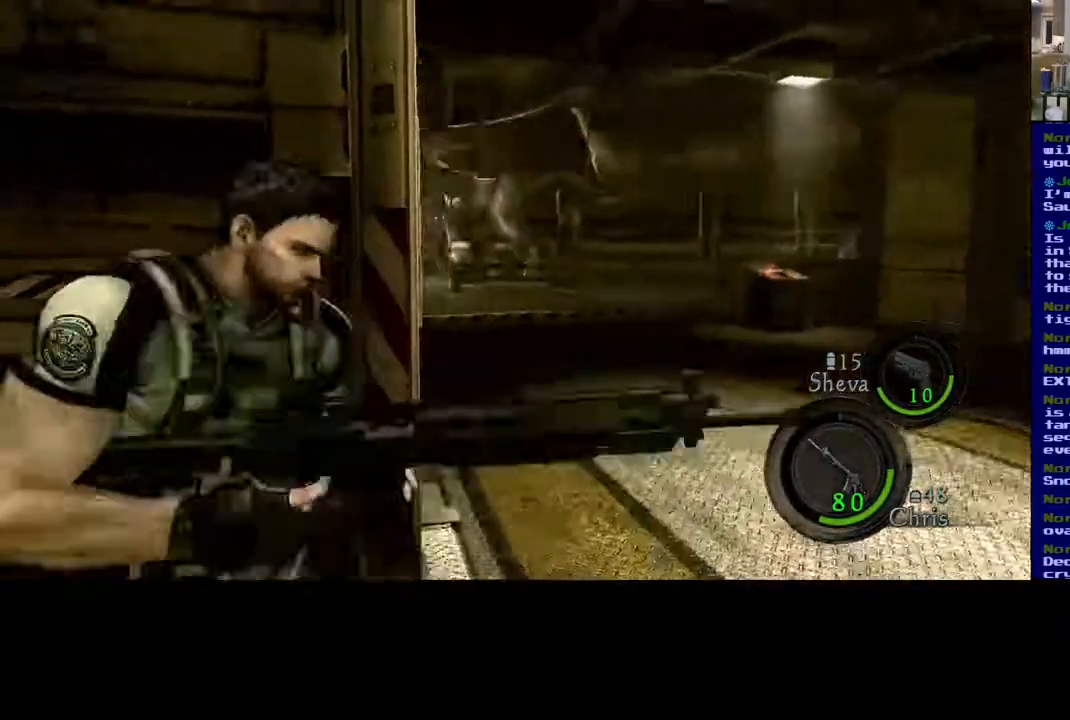
{"buttons": ["DPAD_DOWN"], "left_stick": "center", "right_stick": "center", "events": [[333, "DPAD_DOWN", "down"]]}
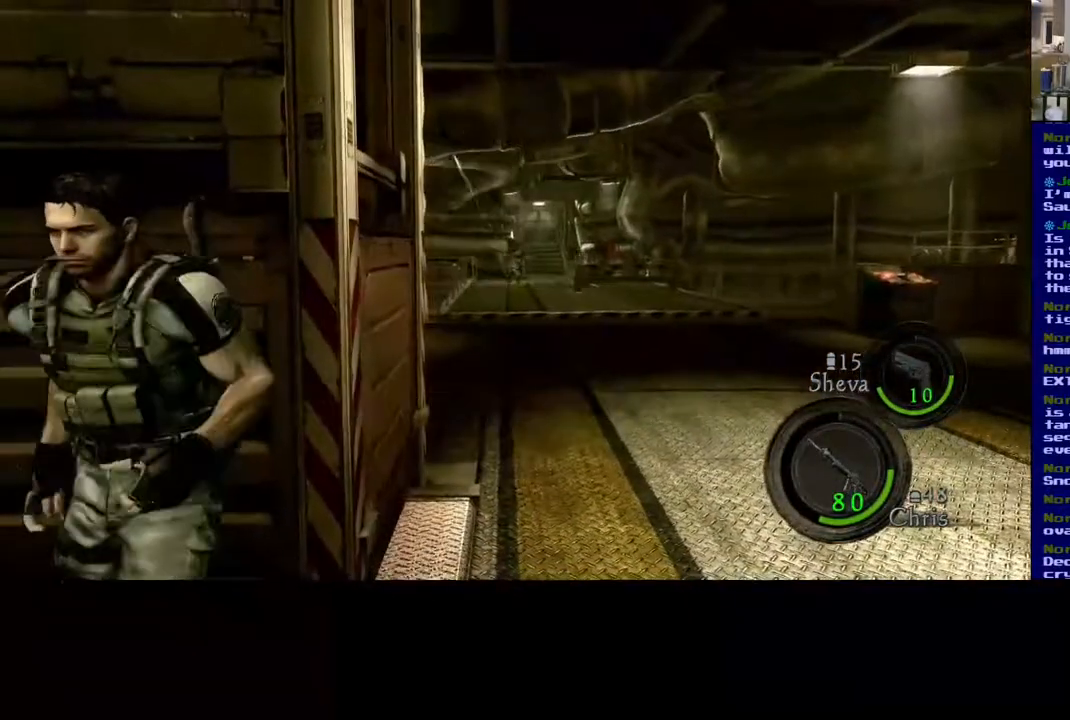
{"buttons": [], "left_stick": "center", "right_stick": "center", "events": [[350, "DPAD_DOWN", "up"]]}
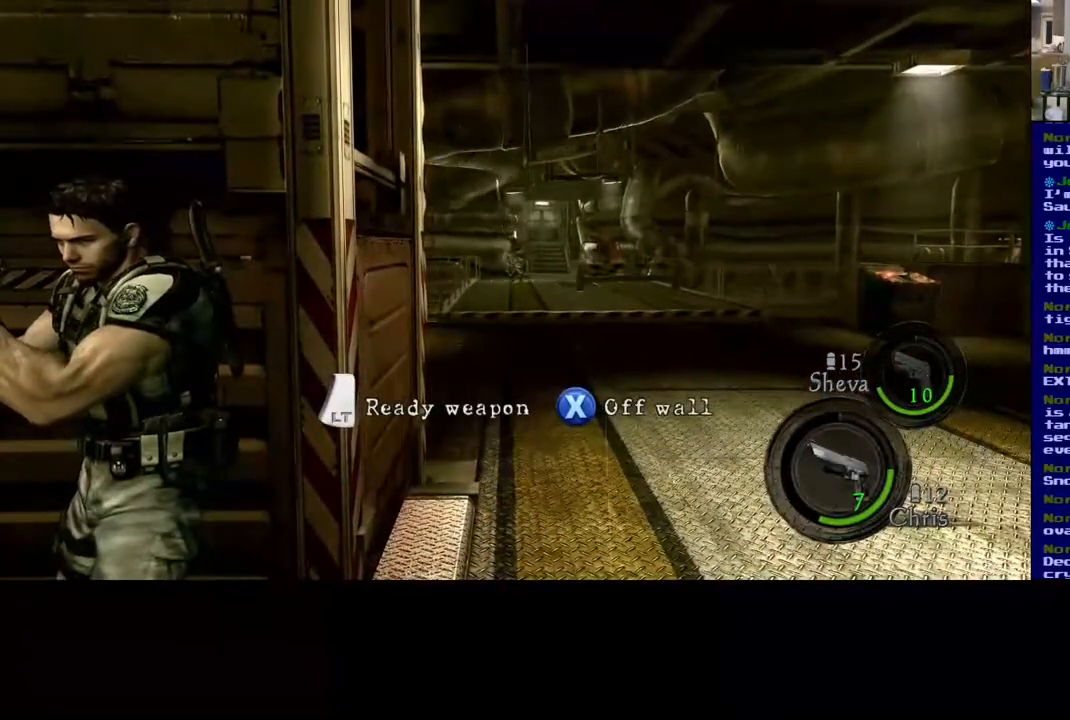
{"buttons": [], "left_stick": "center", "right_stick": "center", "events": []}
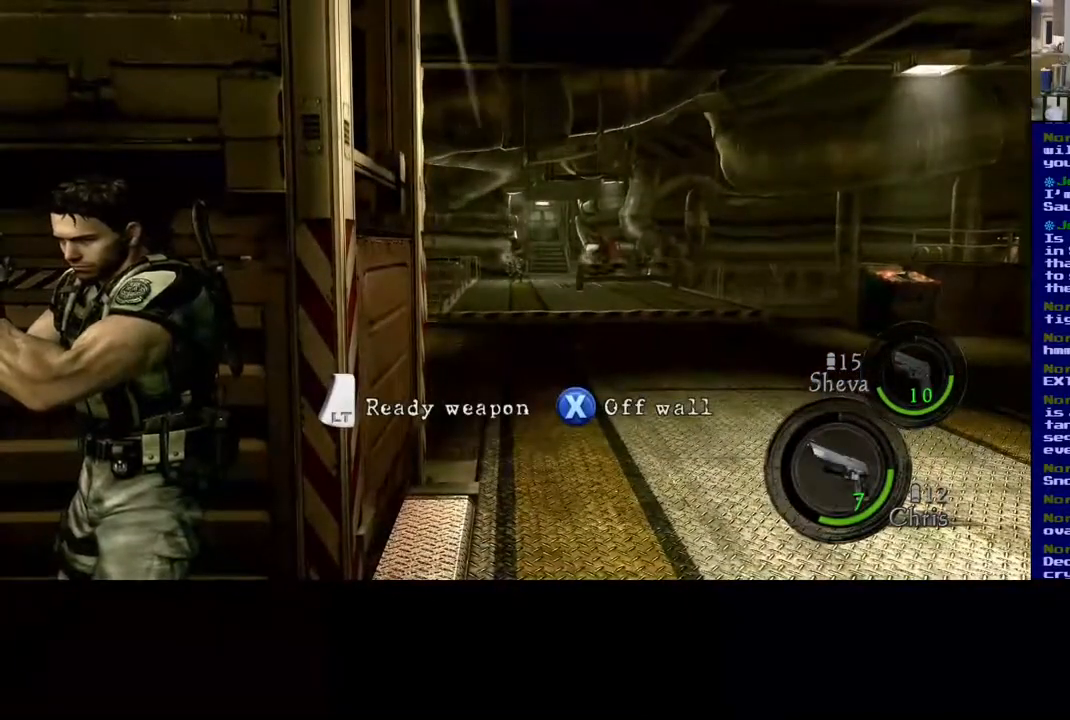
{"buttons": [], "left_stick": "center", "right_stick": "down-left", "events": [[67, "right_stick", "right"], [133, "right_stick", "up-right"], [250, "right_stick", "center"], [483, "right_stick", "down-left"]]}
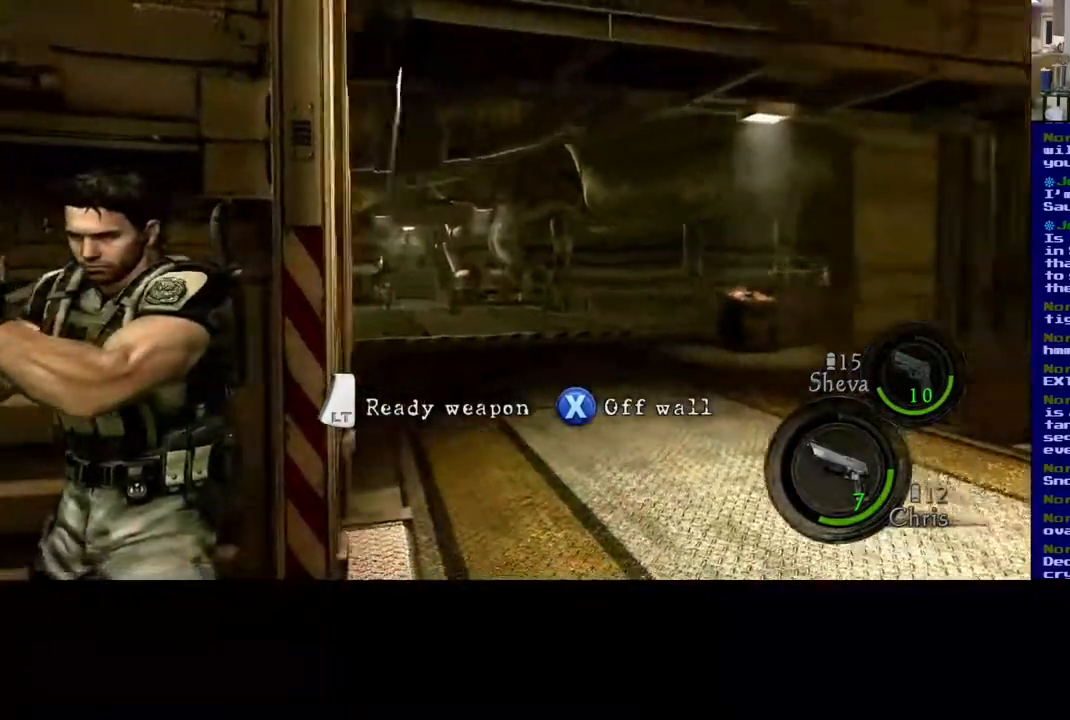
{"buttons": [], "left_stick": "center", "right_stick": "center", "events": [[150, "right_stick", "center"]]}
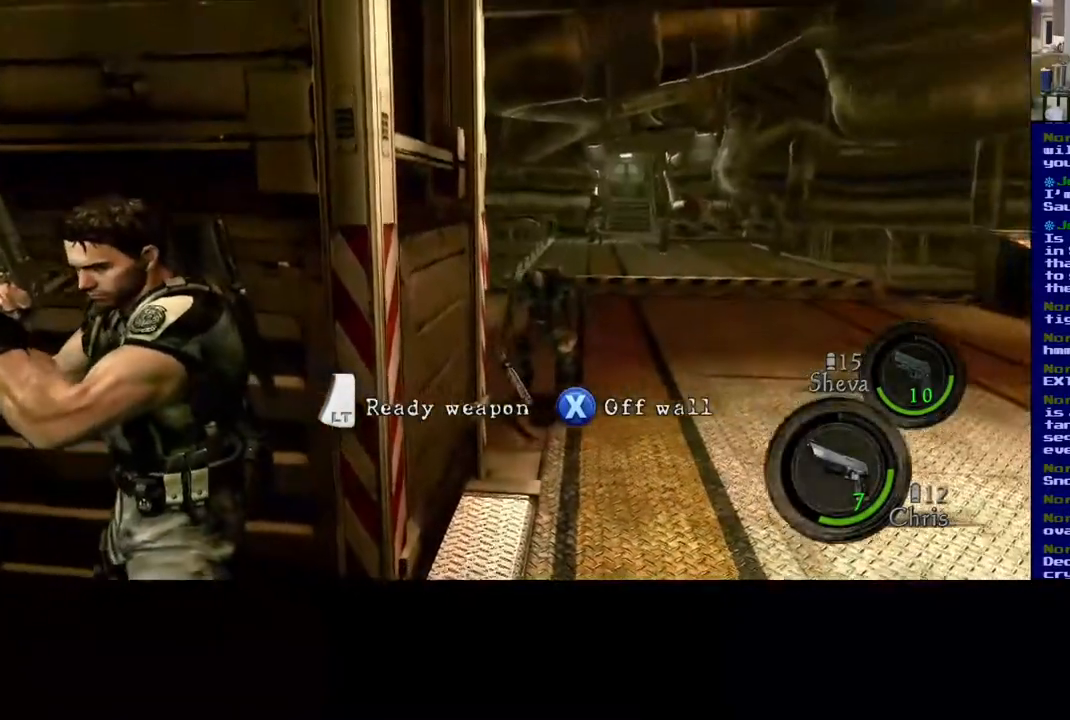
{"buttons": [], "left_stick": "center", "right_stick": "center", "events": []}
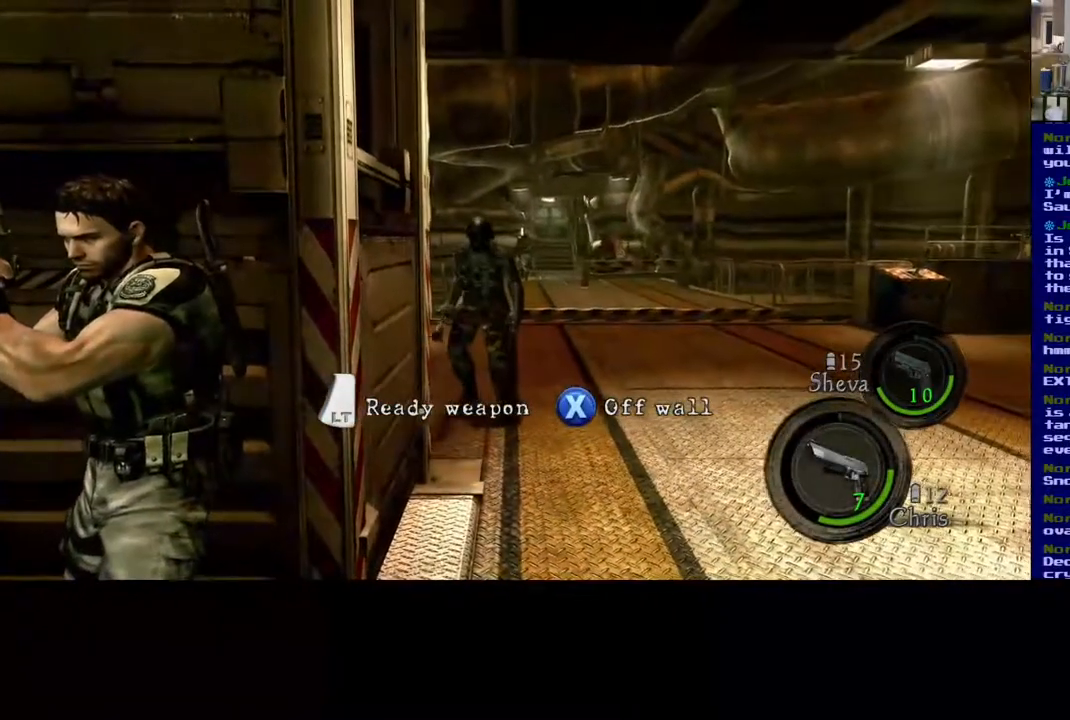
{"buttons": ["DPAD_LEFT"], "left_stick": "center", "right_stick": "center", "events": [[450, "DPAD_LEFT", "down"]]}